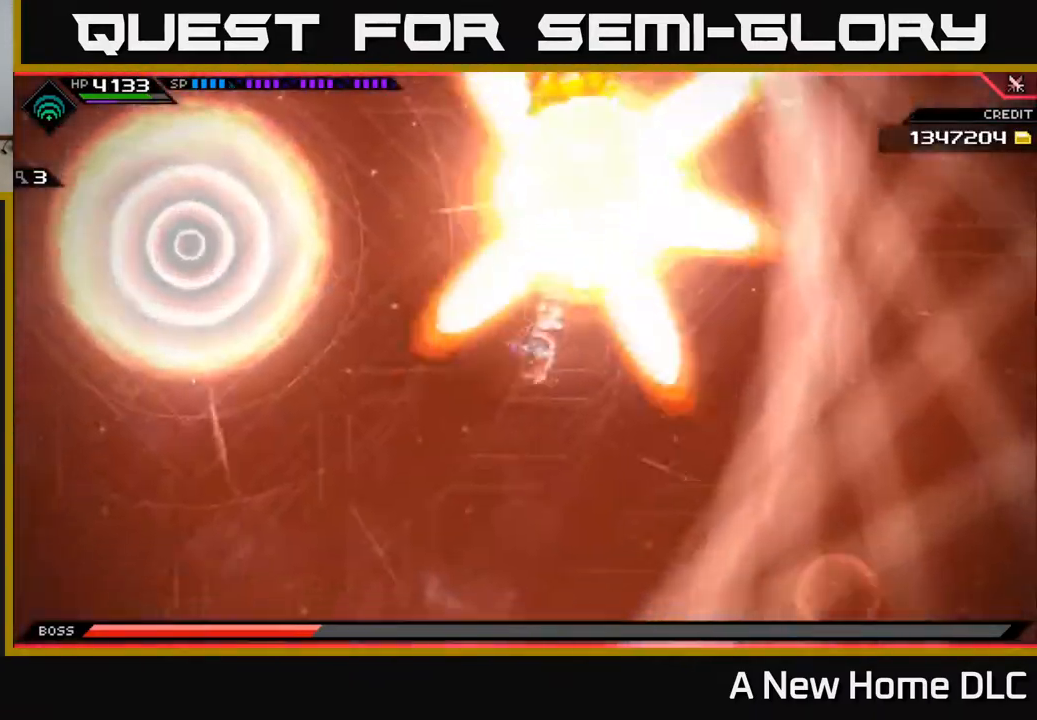
Gameplay with a controller (Xbox layout); each line is a JSON object with the inputs held at the frame after it. "events" lists button and stick changes between this image and that frame as [ms after this image, input, new state], when the widget could be followed in between.
{"buttons": [], "left_stick": "down-left", "right_stick": "center", "events": [[67, "L1", "up"]]}
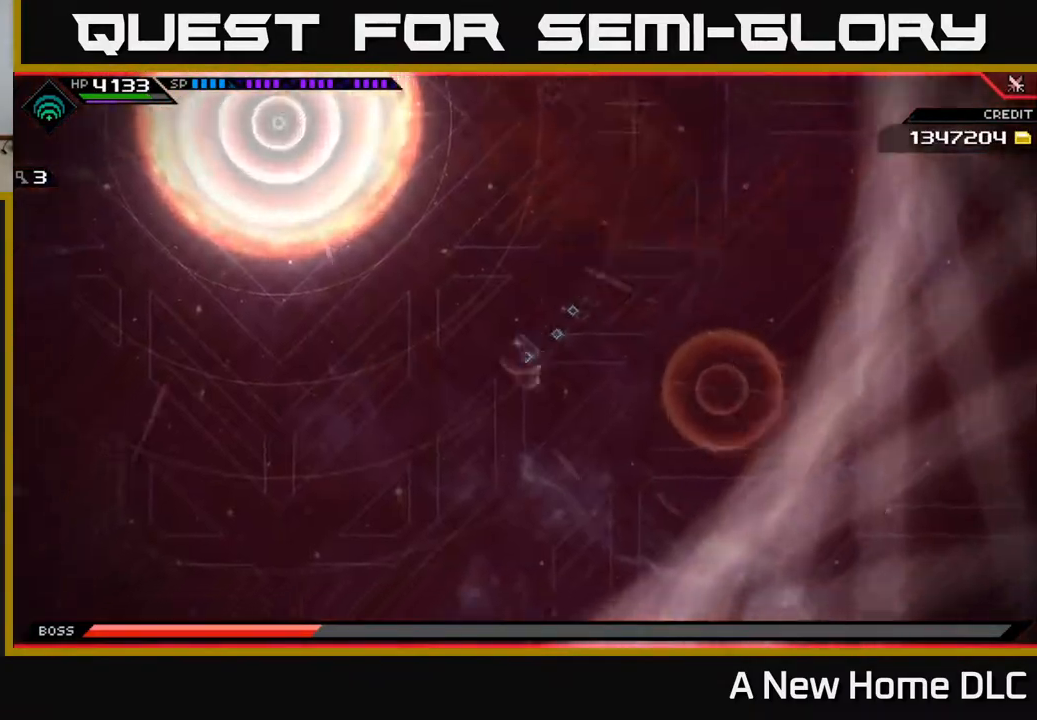
{"buttons": [], "left_stick": "left", "right_stick": "center", "events": [[17, "L1", "down"], [117, "L1", "up"], [300, "left_stick", "left"]]}
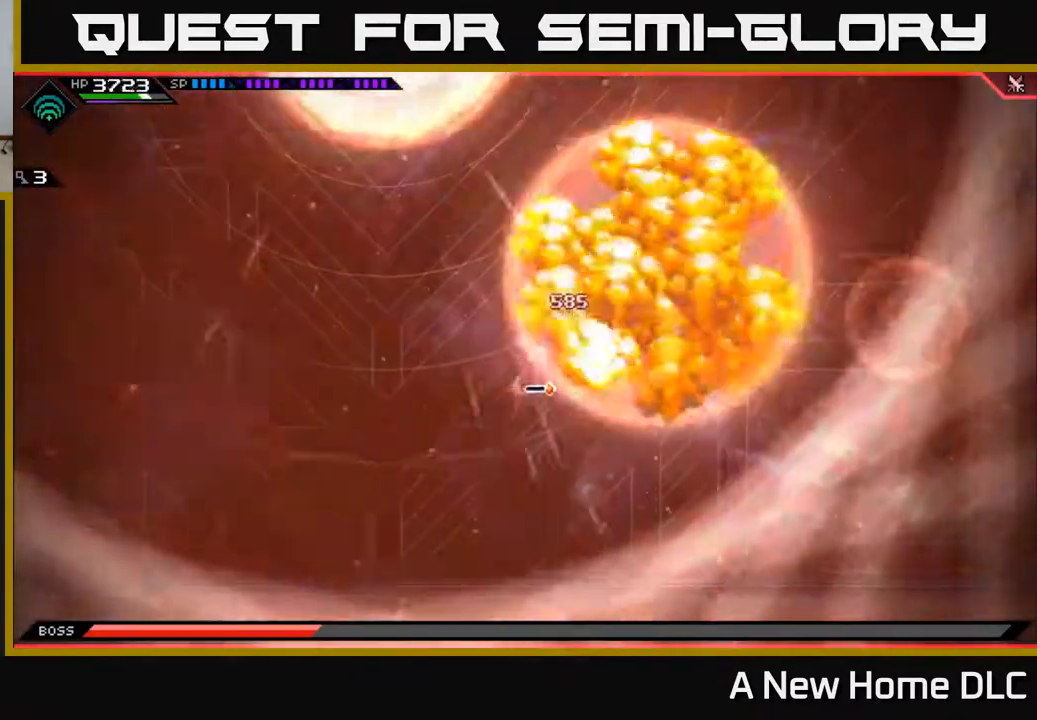
{"buttons": ["L1"], "left_stick": "left", "right_stick": "center", "events": [[283, "L1", "down"], [367, "L1", "up"], [433, "L1", "down"]]}
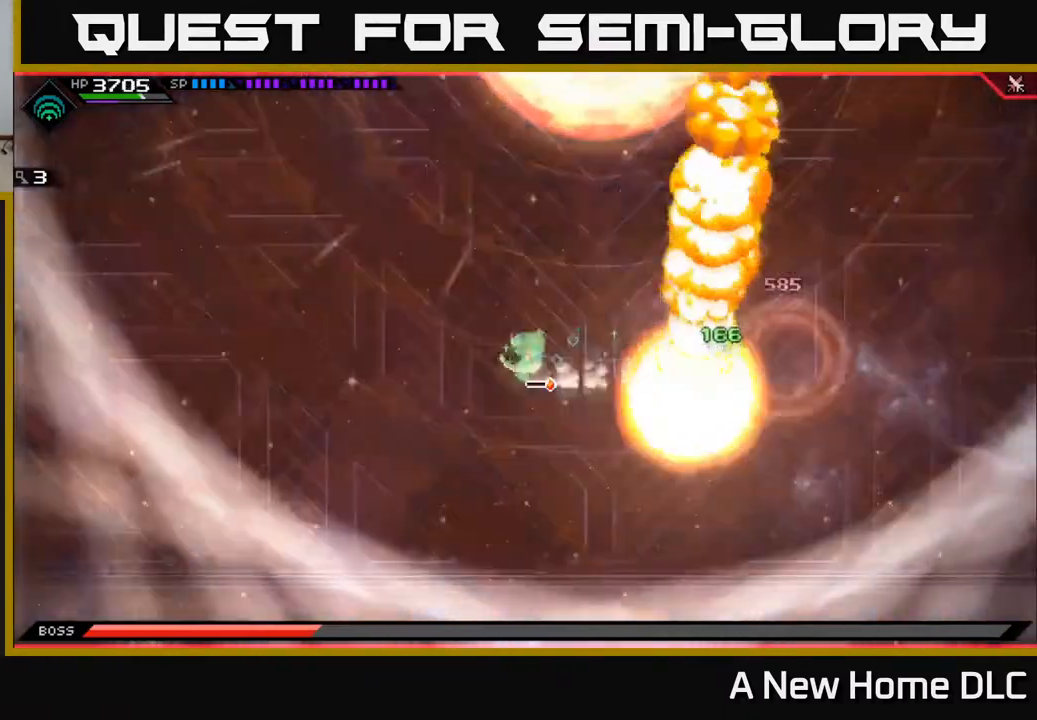
{"buttons": [], "left_stick": "up-left", "right_stick": "center", "events": [[17, "L1", "up"], [267, "left_stick", "up-left"]]}
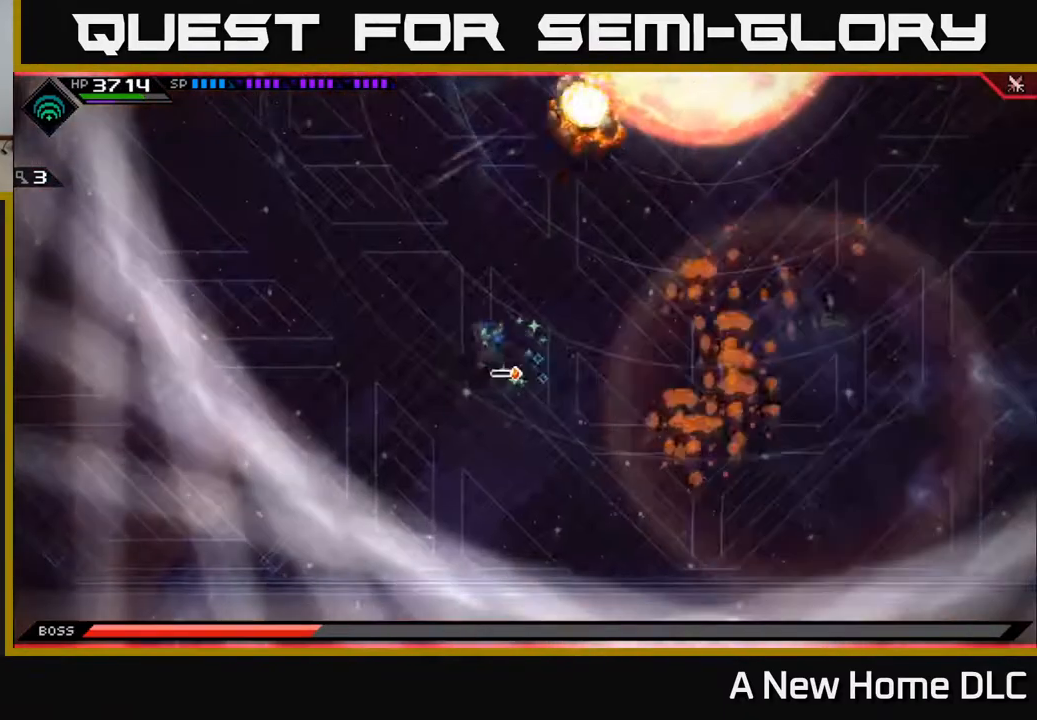
{"buttons": [], "left_stick": "up", "right_stick": "center", "events": [[33, "L1", "down"], [133, "L1", "up"], [183, "L1", "down"], [267, "L1", "up"], [500, "left_stick", "up"]]}
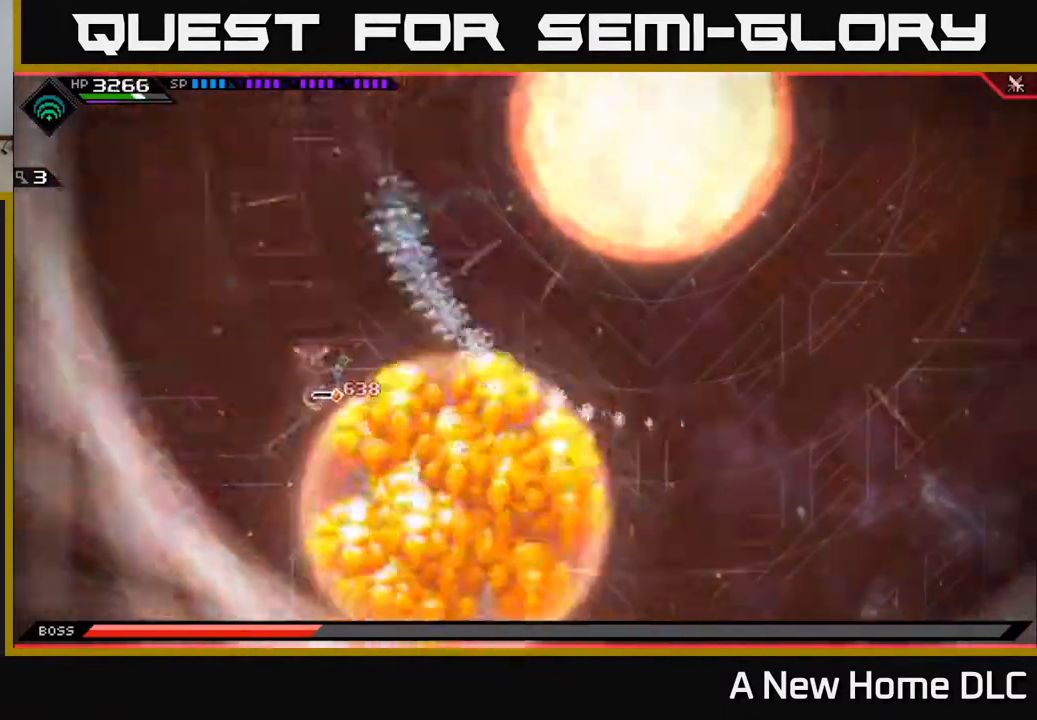
{"buttons": [], "left_stick": "up", "right_stick": "center", "events": []}
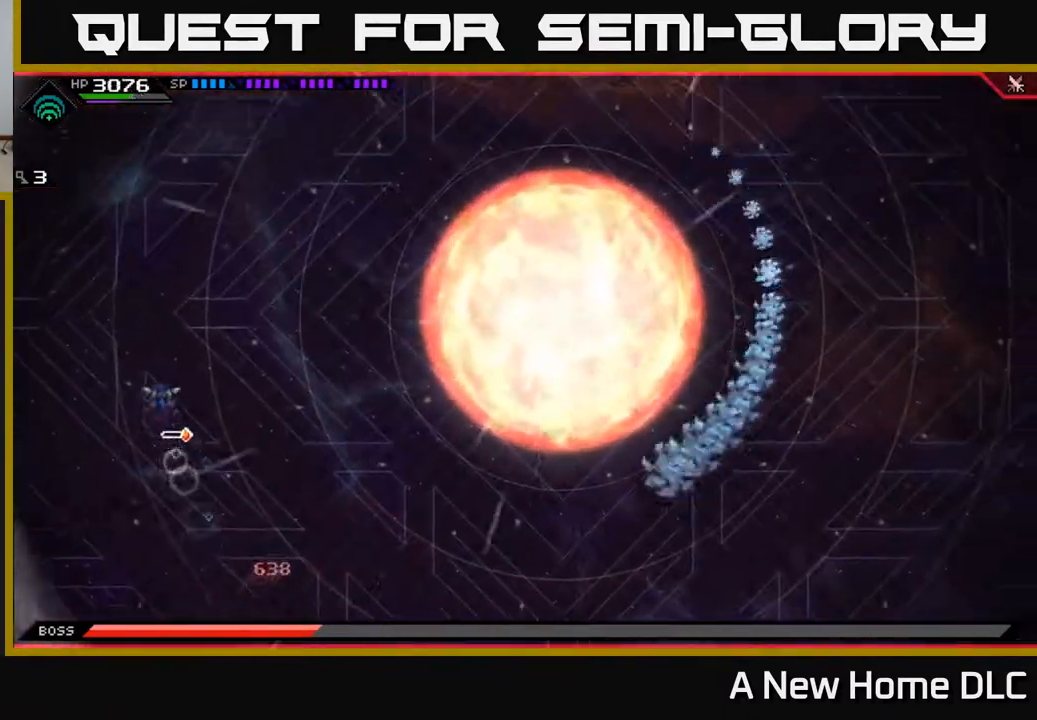
{"buttons": [], "left_stick": "up", "right_stick": "center", "events": []}
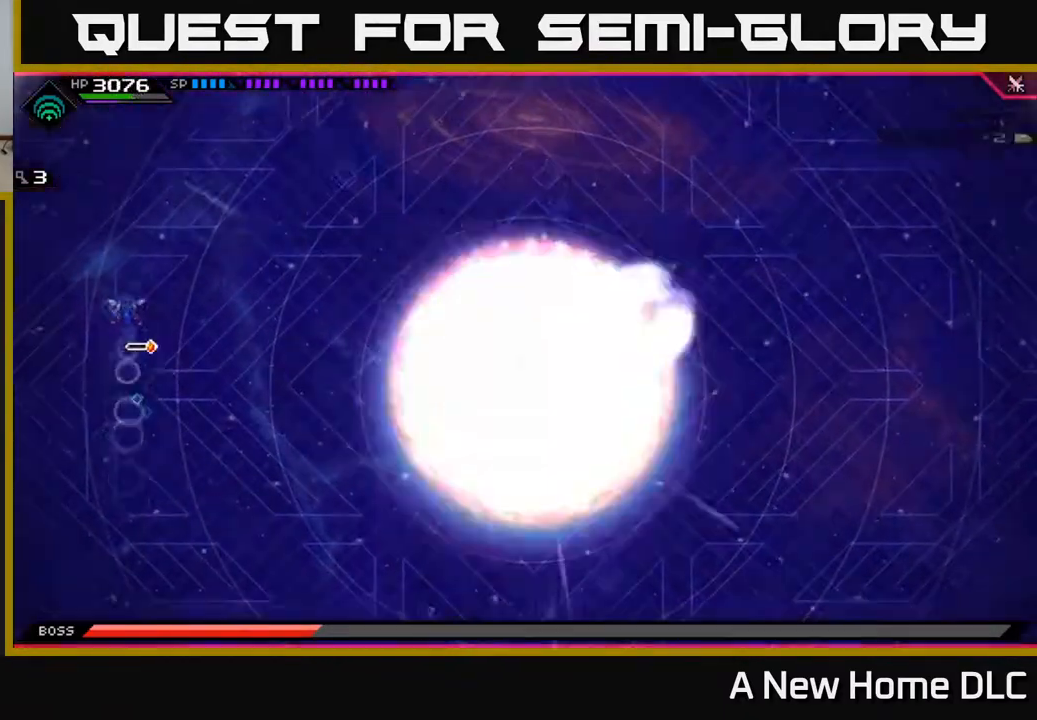
{"buttons": [], "left_stick": "up", "right_stick": "center", "events": [[267, "left_stick", "center"], [483, "left_stick", "up"]]}
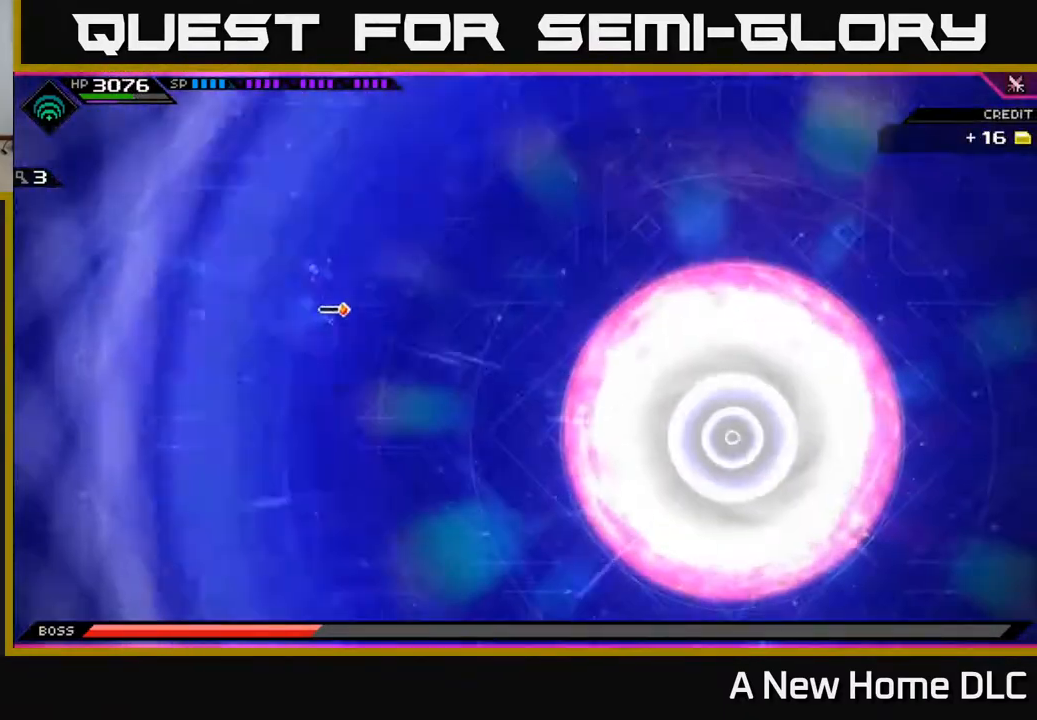
{"buttons": [], "left_stick": "right", "right_stick": "center", "events": [[317, "left_stick", "up-right"], [500, "left_stick", "right"]]}
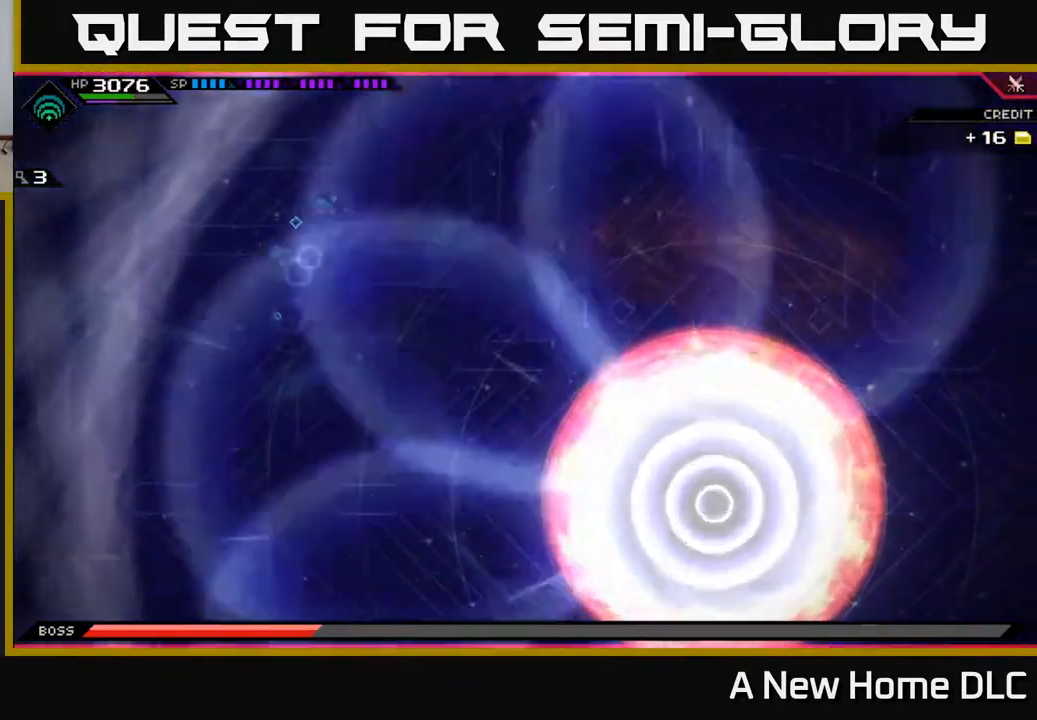
{"buttons": [], "left_stick": "up-right", "right_stick": "center", "events": [[150, "left_stick", "up-right"]]}
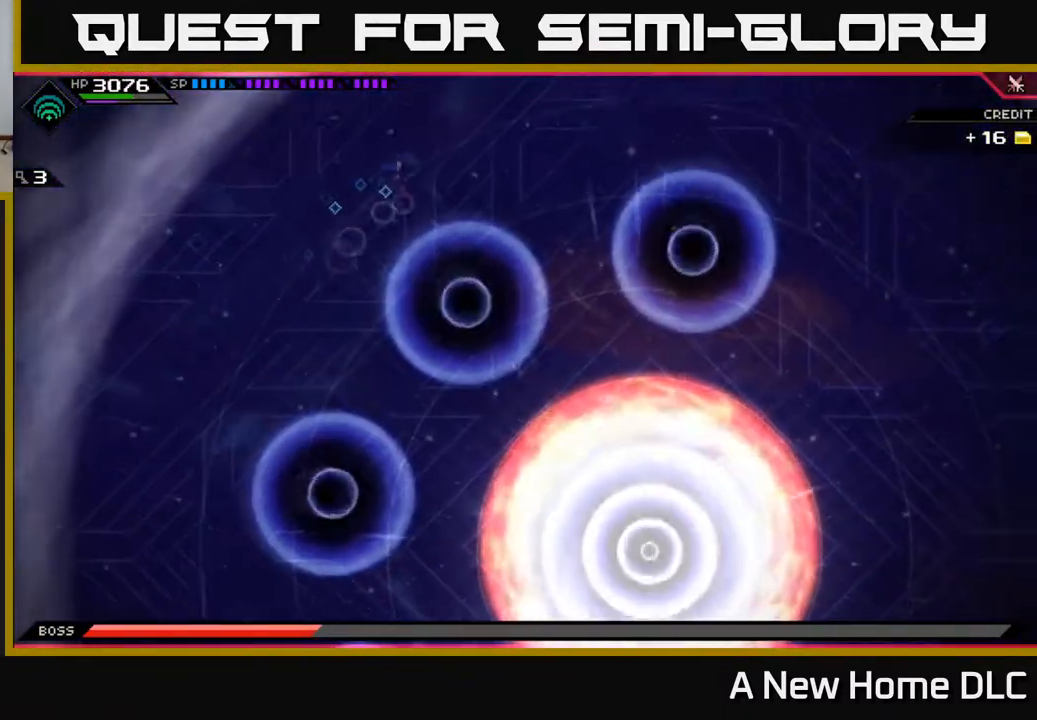
{"buttons": [], "left_stick": "up-right", "right_stick": "center", "events": []}
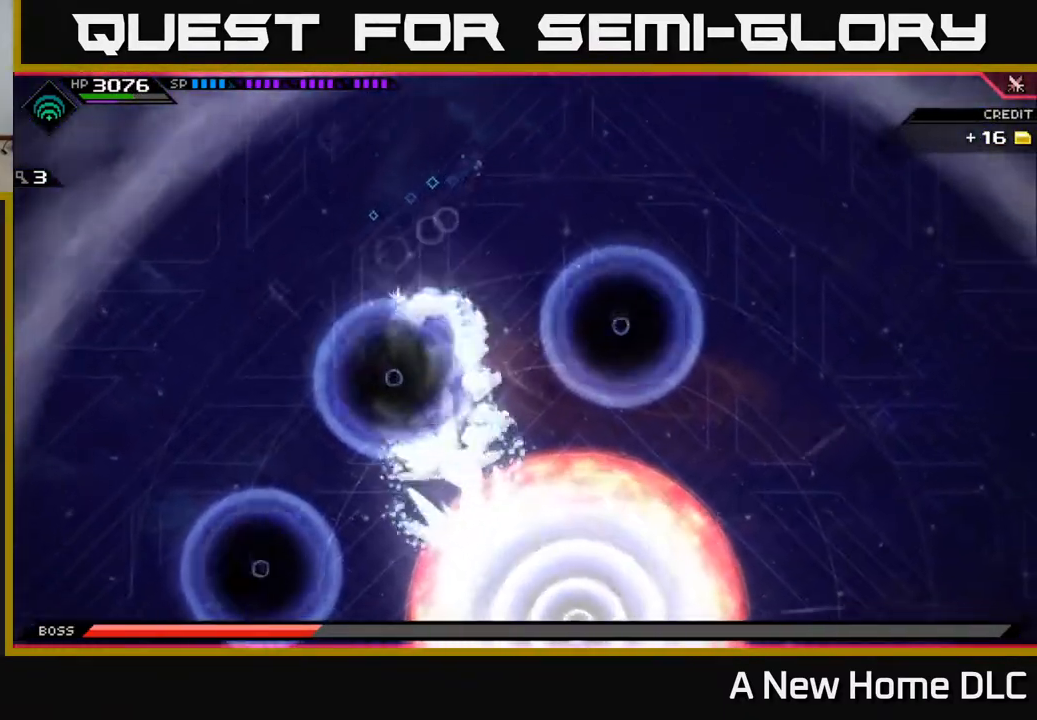
{"buttons": ["L1"], "left_stick": "right", "right_stick": "center", "events": [[50, "left_stick", "right"], [283, "L1", "down"], [383, "L1", "up"], [467, "L1", "down"]]}
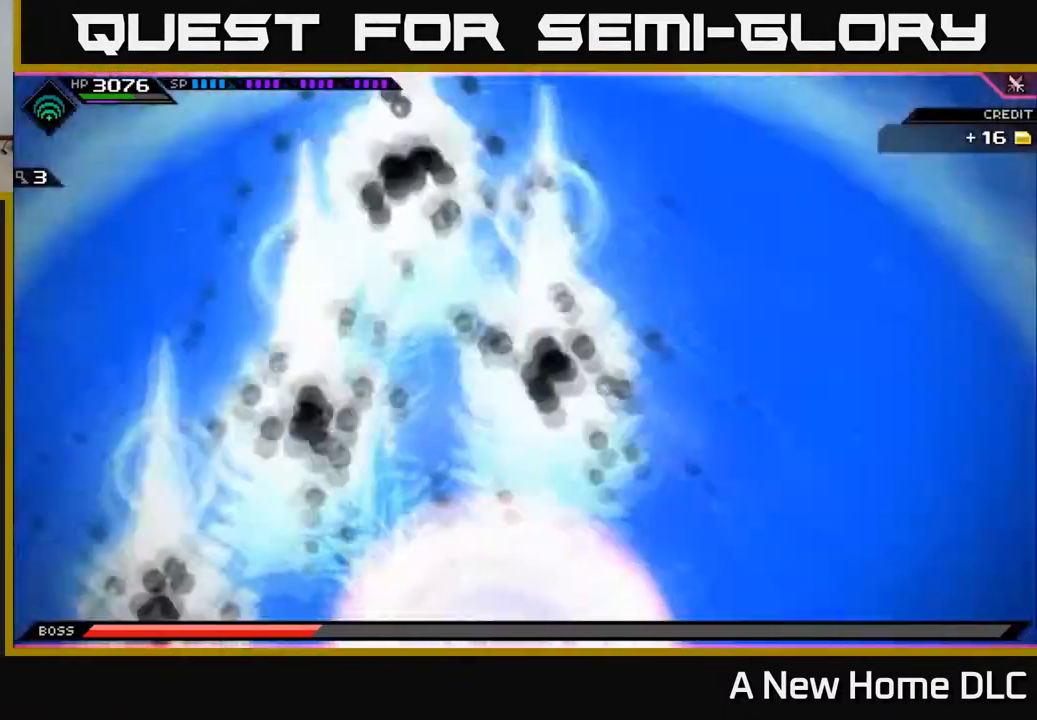
{"buttons": [], "left_stick": "center", "right_stick": "center", "events": [[50, "L1", "up"], [450, "left_stick", "center"]]}
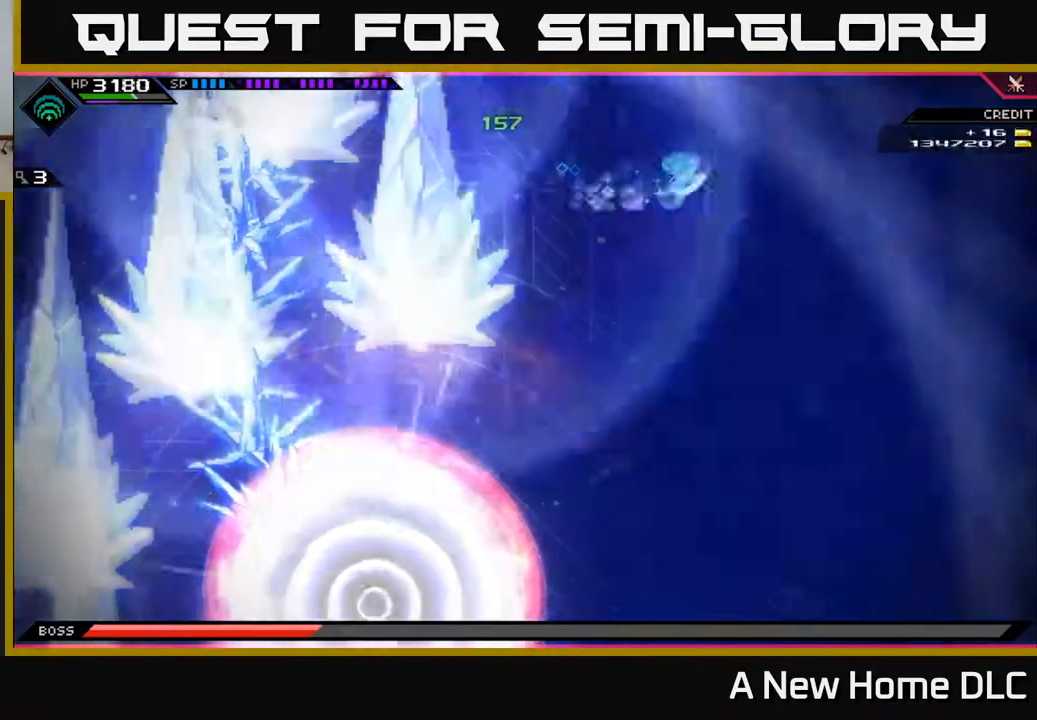
{"buttons": [], "left_stick": "down-right", "right_stick": "center", "events": [[67, "left_stick", "down-right"]]}
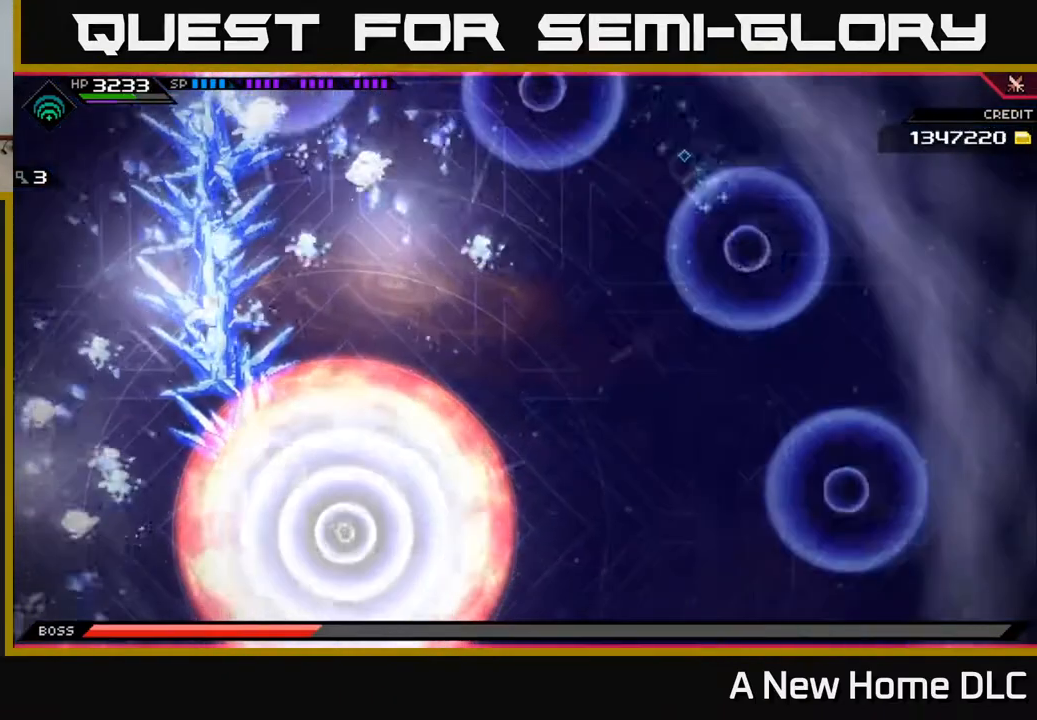
{"buttons": [], "left_stick": "down", "right_stick": "center", "events": [[200, "left_stick", "down"]]}
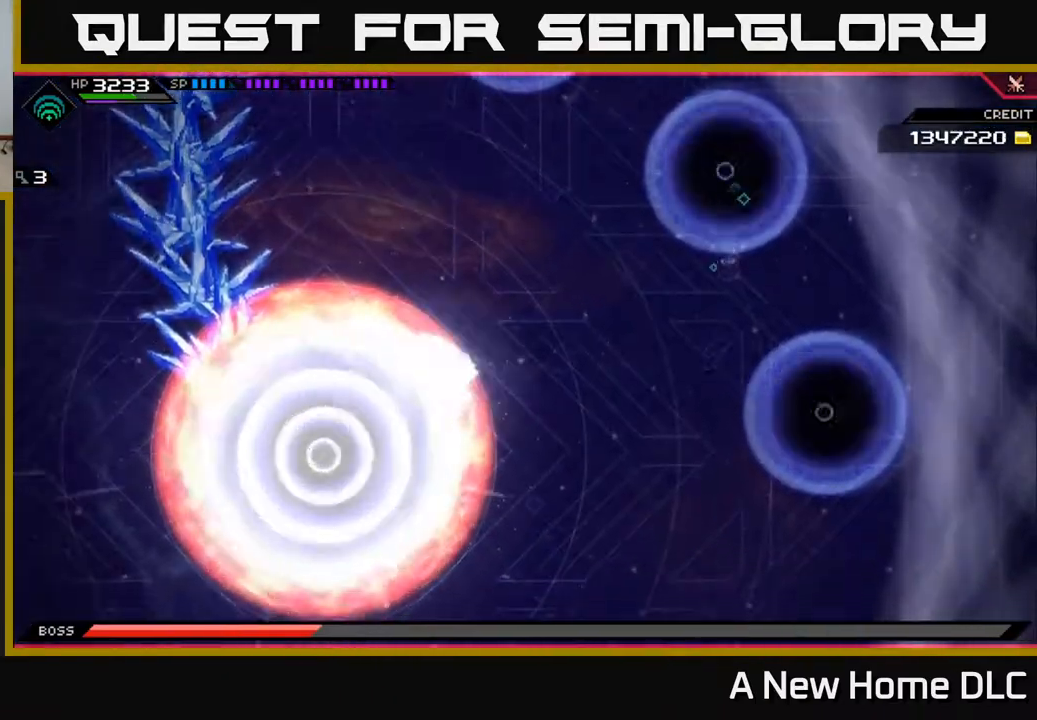
{"buttons": [], "left_stick": "down", "right_stick": "center", "events": [[167, "L1", "down"], [250, "L1", "up"], [333, "L1", "down"], [433, "L1", "up"]]}
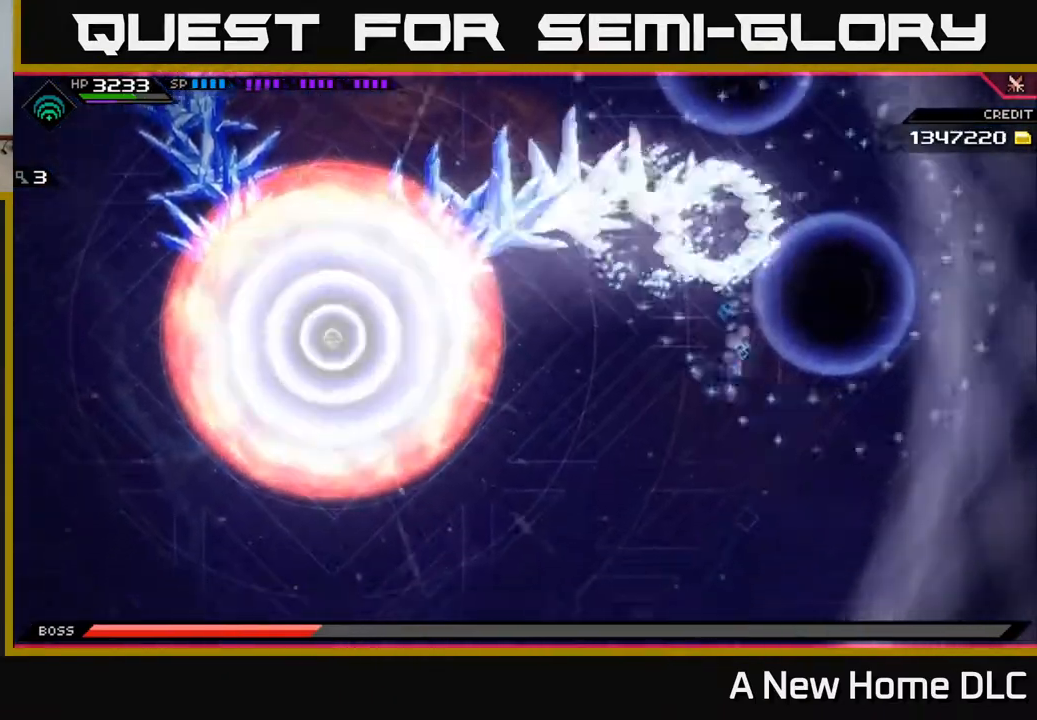
{"buttons": [], "left_stick": "down", "right_stick": "center", "events": []}
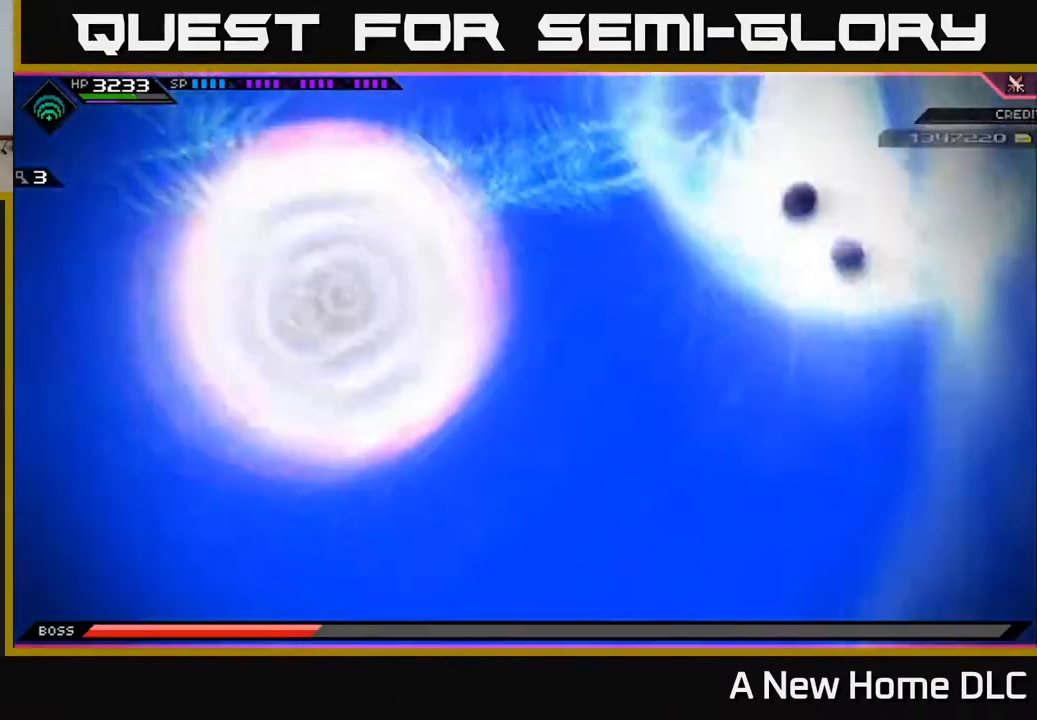
{"buttons": [], "left_stick": "down-left", "right_stick": "center", "events": [[217, "left_stick", "down-left"]]}
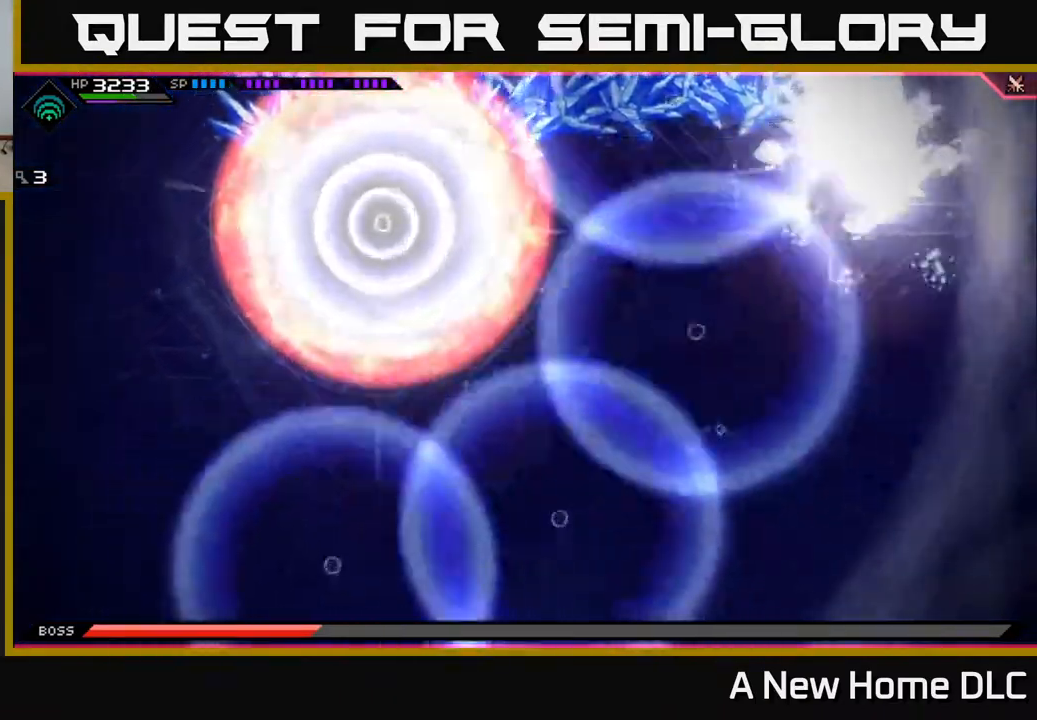
{"buttons": [], "left_stick": "left", "right_stick": "center", "events": [[433, "left_stick", "left"]]}
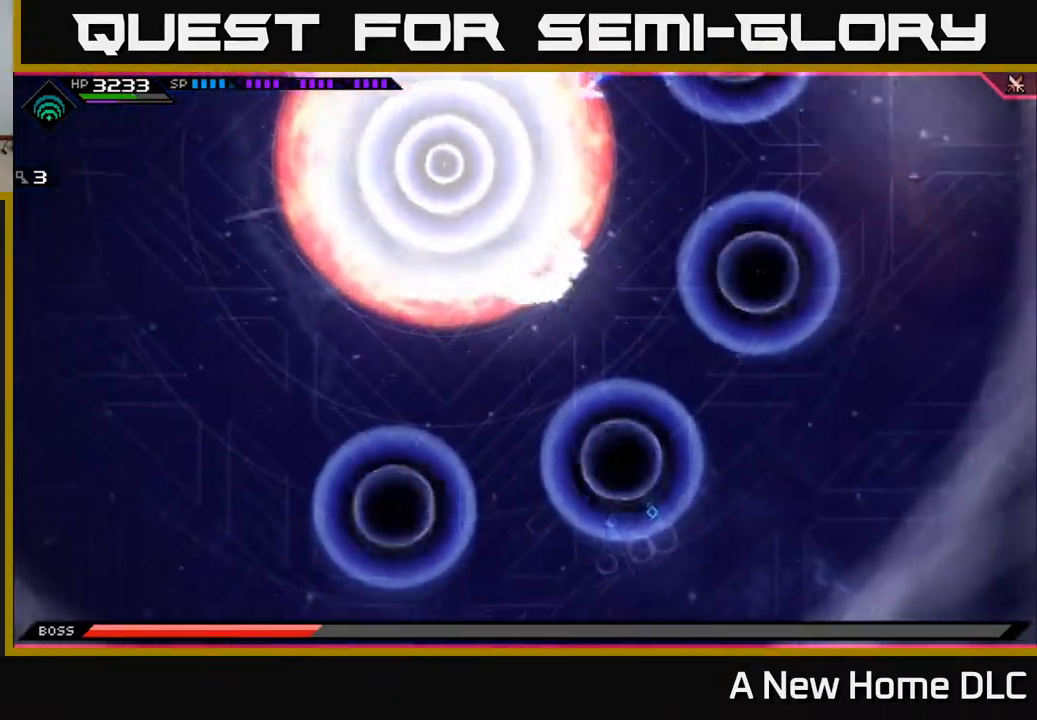
{"buttons": [], "left_stick": "left", "right_stick": "center", "events": [[67, "left_stick", "down-left"], [367, "left_stick", "left"], [383, "L1", "down"], [483, "L1", "up"]]}
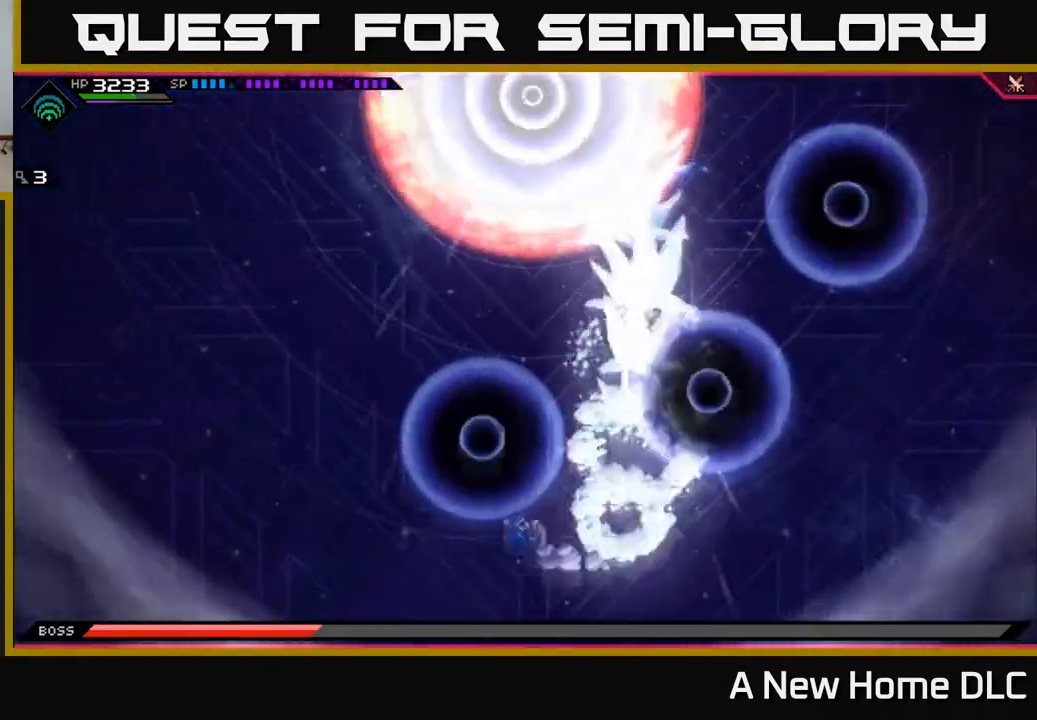
{"buttons": [], "left_stick": "up-left", "right_stick": "center", "events": [[67, "L1", "down"], [150, "L1", "up"], [267, "L1", "down"], [300, "left_stick", "up-left"], [367, "L1", "up"]]}
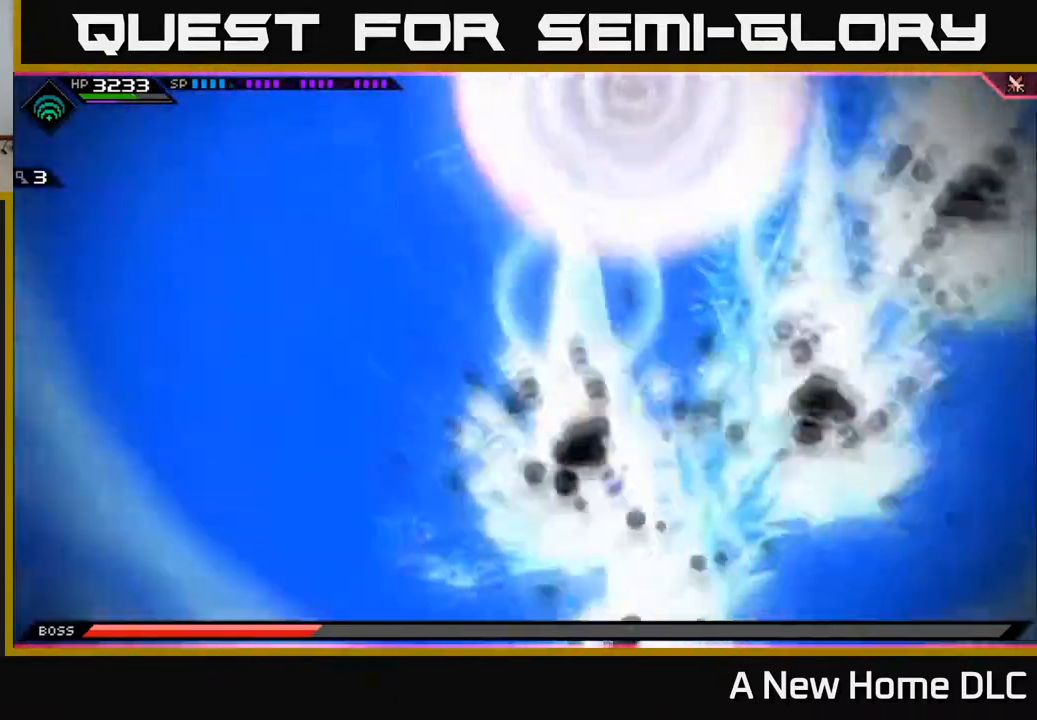
{"buttons": [], "left_stick": "up-left", "right_stick": "center", "events": []}
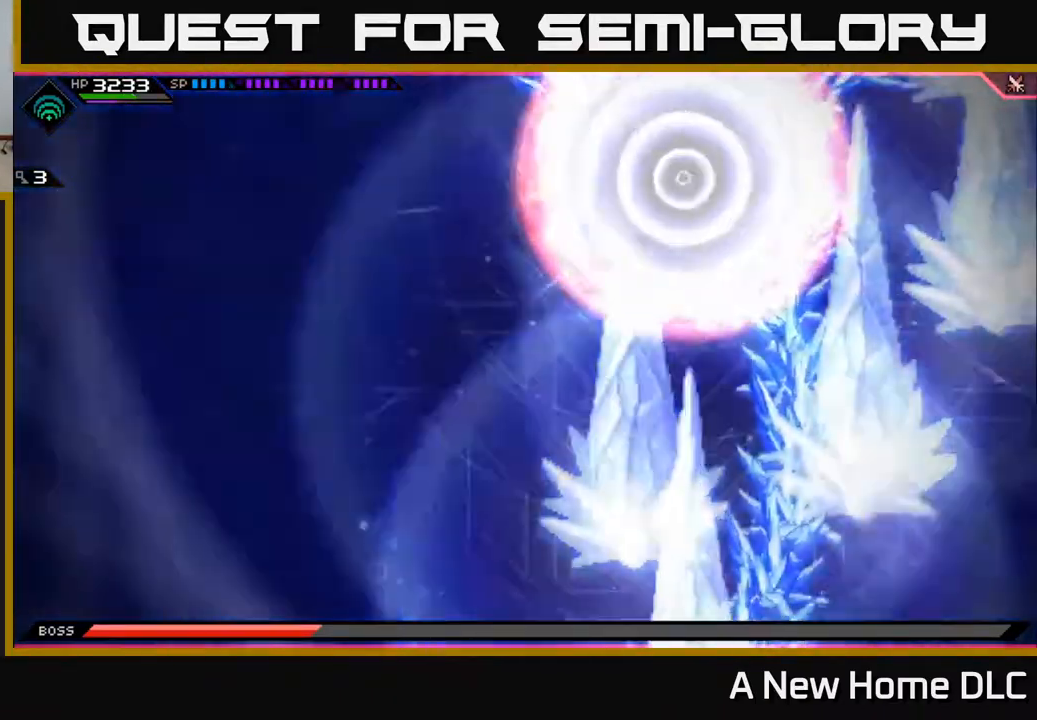
{"buttons": [], "left_stick": "up-left", "right_stick": "center", "events": []}
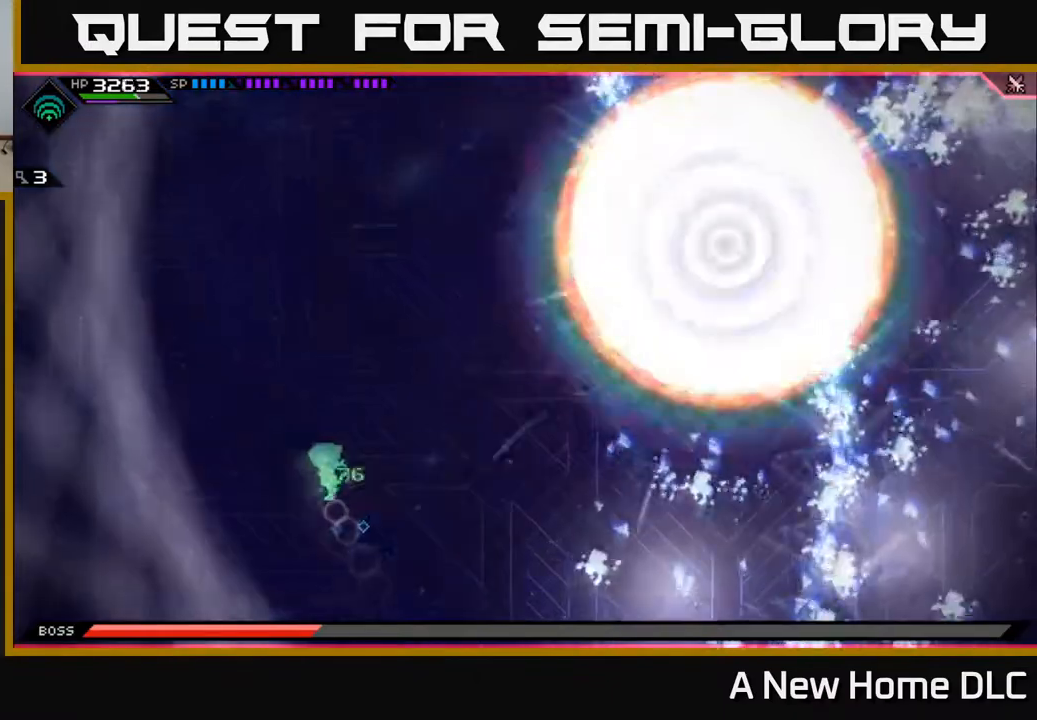
{"buttons": [], "left_stick": "up", "right_stick": "center", "events": [[433, "left_stick", "up"]]}
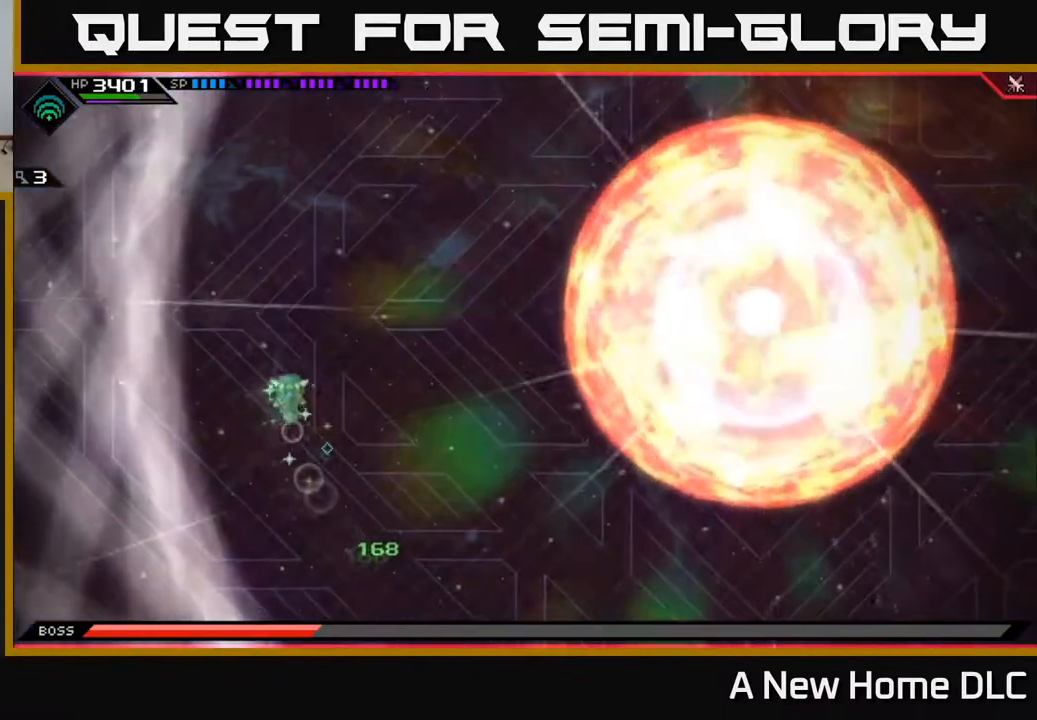
{"buttons": [], "left_stick": "up", "right_stick": "center", "events": [[33, "left_stick", "center"], [217, "left_stick", "up"]]}
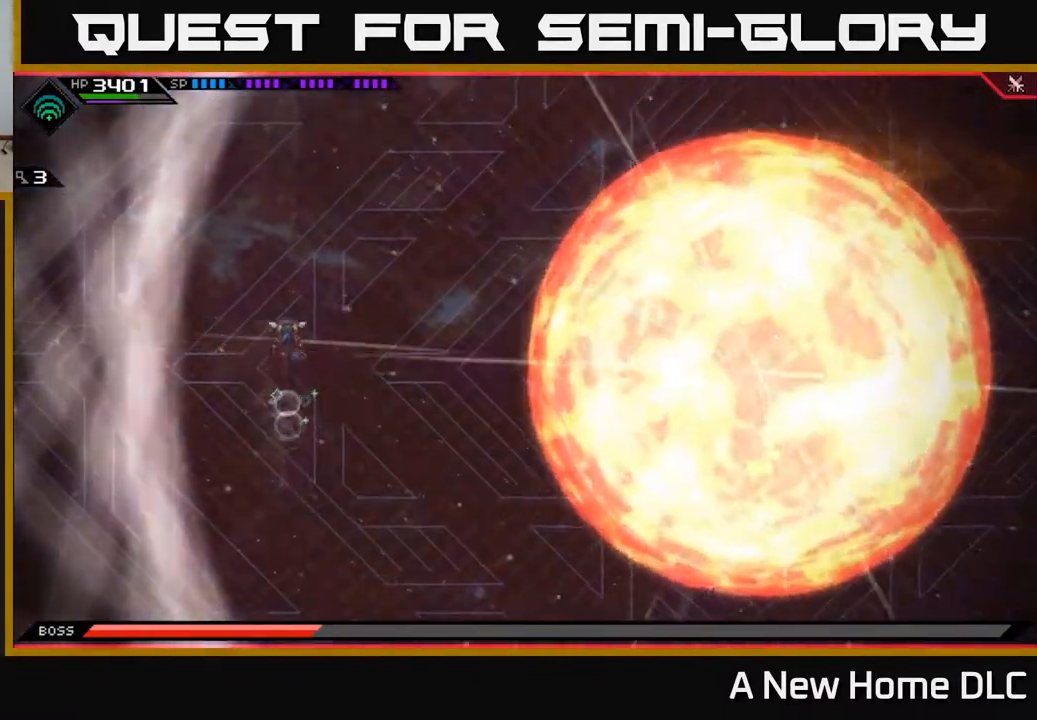
{"buttons": [], "left_stick": "up-right", "right_stick": "center", "events": [[483, "left_stick", "up-right"]]}
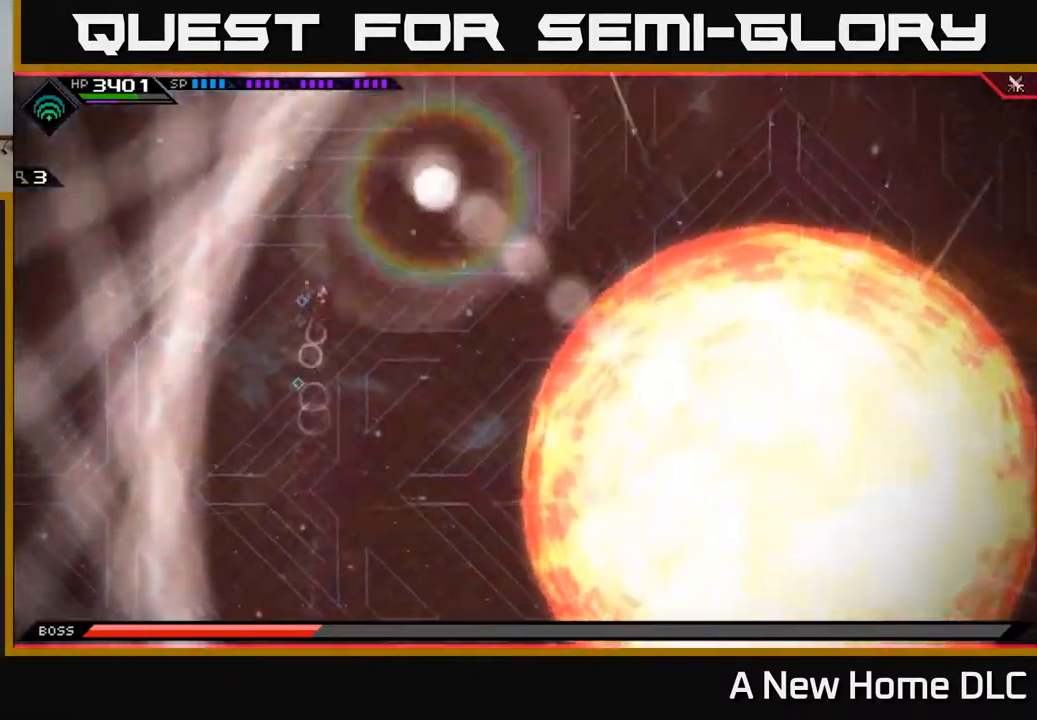
{"buttons": [], "left_stick": "up-right", "right_stick": "center", "events": []}
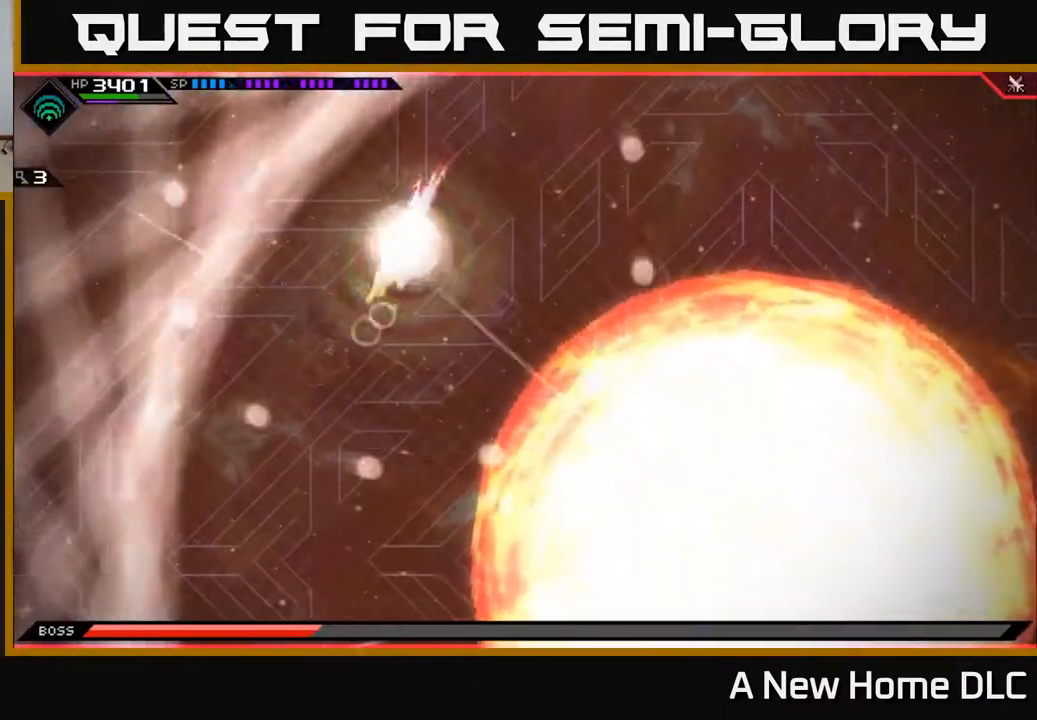
{"buttons": ["L1"], "left_stick": "up-right", "right_stick": "center", "events": [[417, "L1", "down"]]}
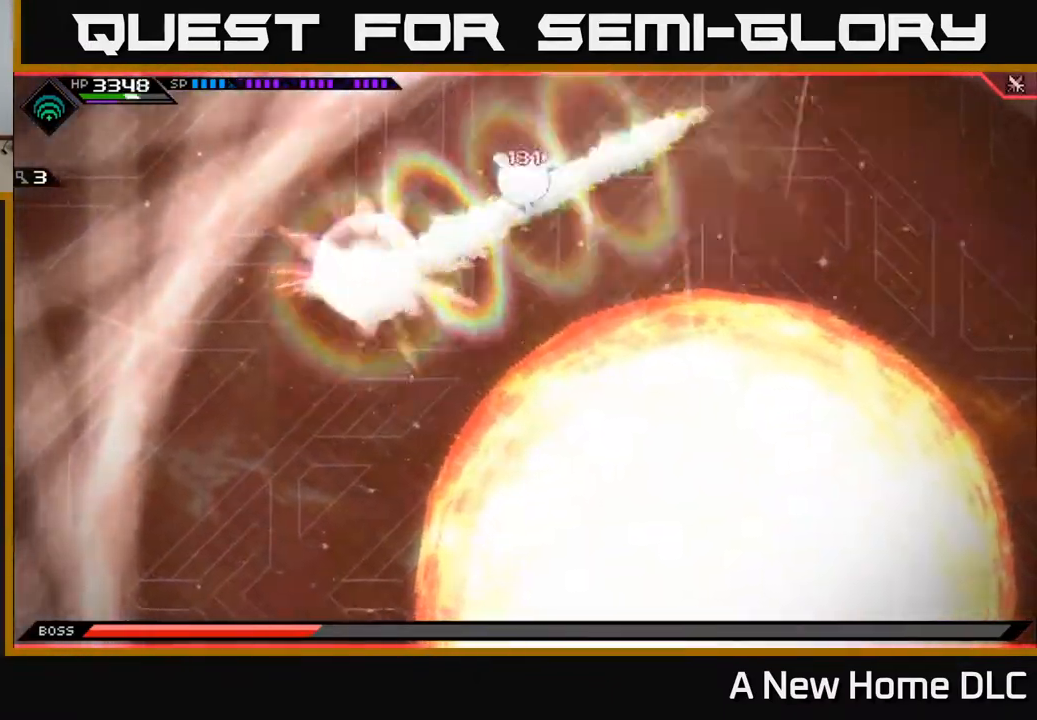
{"buttons": [], "left_stick": "right", "right_stick": "center", "events": [[17, "L1", "up"], [117, "L1", "down"], [200, "L1", "up"], [350, "left_stick", "right"]]}